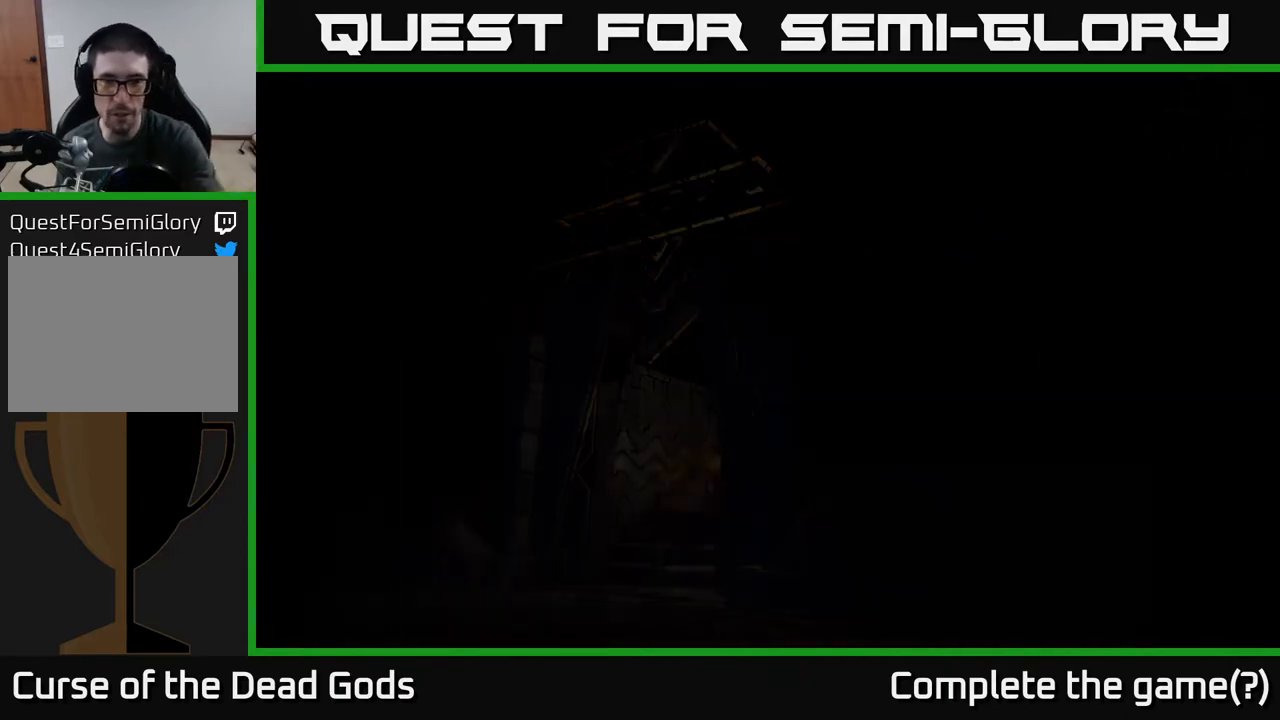
Gameplay with a controller (Xbox layout); each line is a JSON object with the inputs held at the frame after it. "events" lists button and stick changes between this image and that frame as [ms after this image, input, new state], when the widget could be followed in between.
{"buttons": [], "left_stick": "center", "right_stick": "center", "events": []}
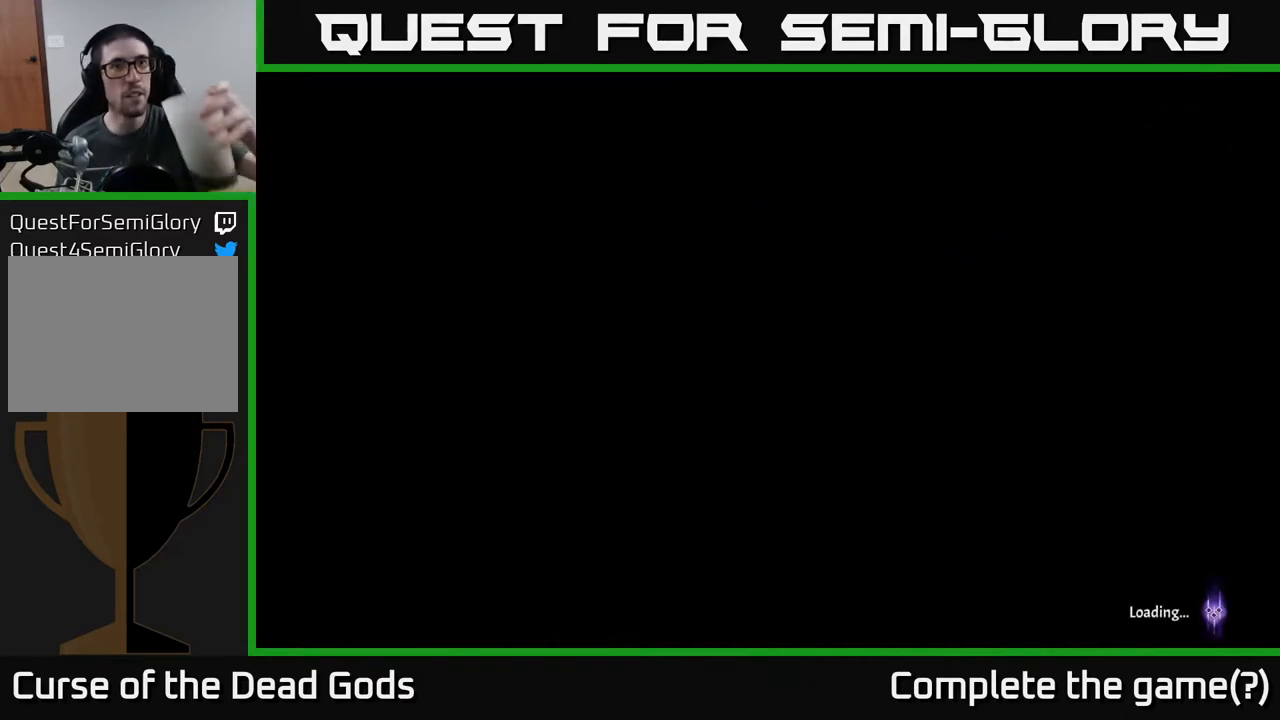
{"buttons": [], "left_stick": "center", "right_stick": "center", "events": []}
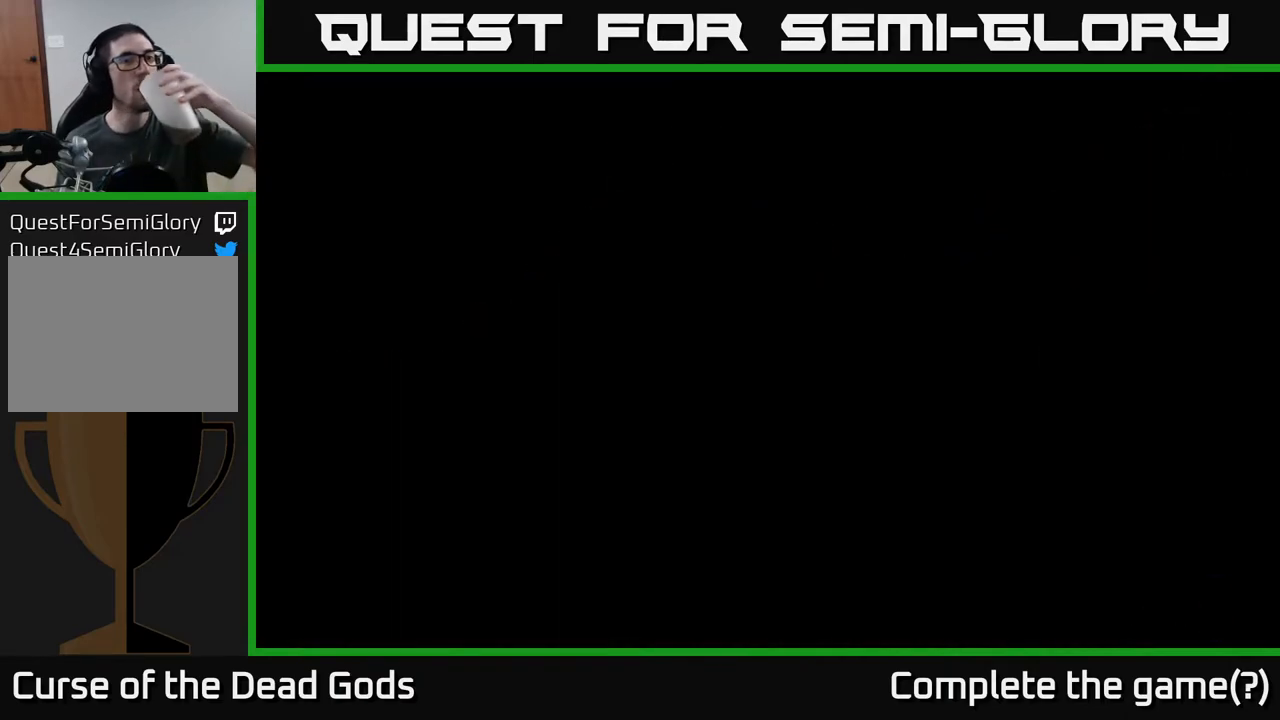
{"buttons": [], "left_stick": "center", "right_stick": "center", "events": []}
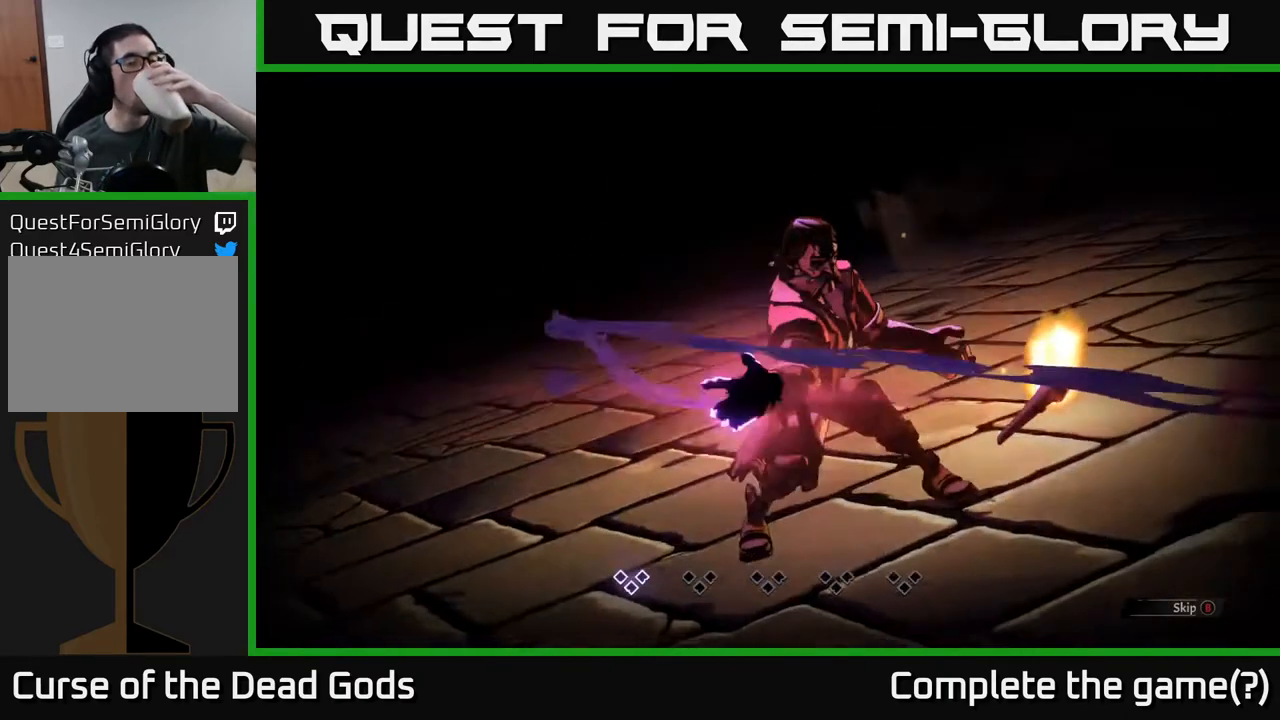
{"buttons": [], "left_stick": "center", "right_stick": "center", "events": []}
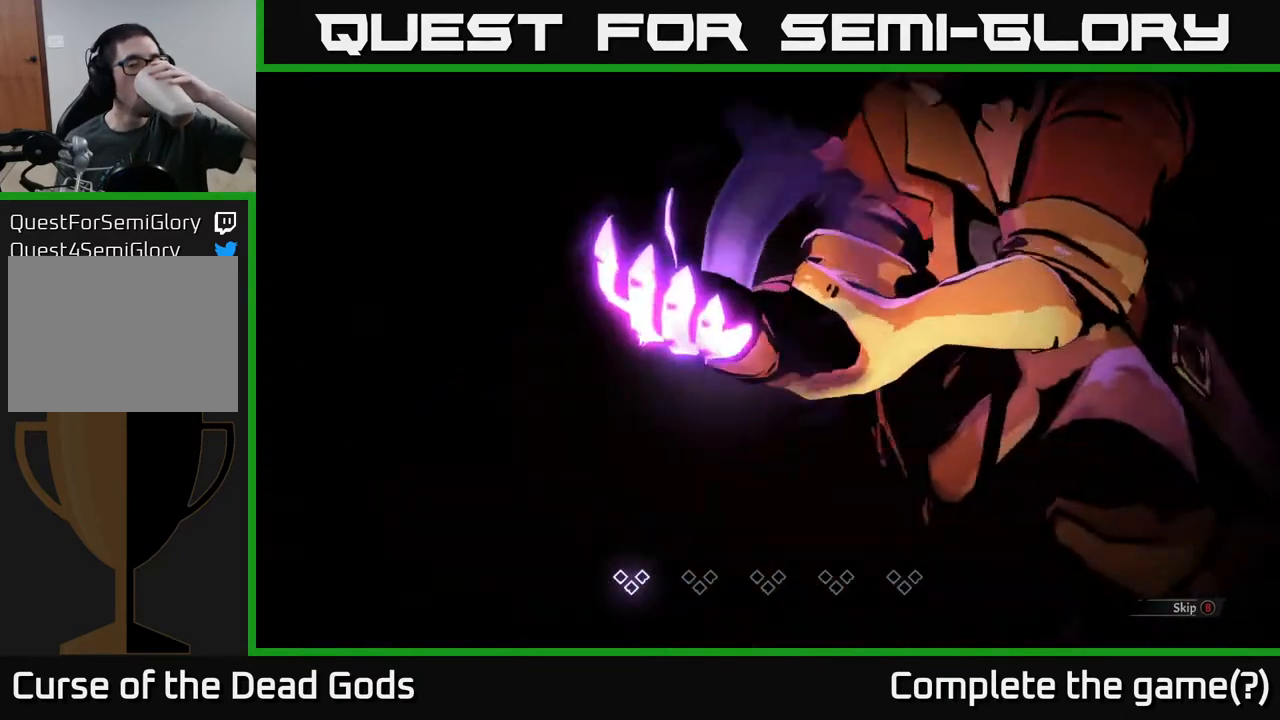
{"buttons": ["B"], "left_stick": "center", "right_stick": "center", "events": [[183, "A", "down"], [233, "A", "up"], [483, "B", "down"]]}
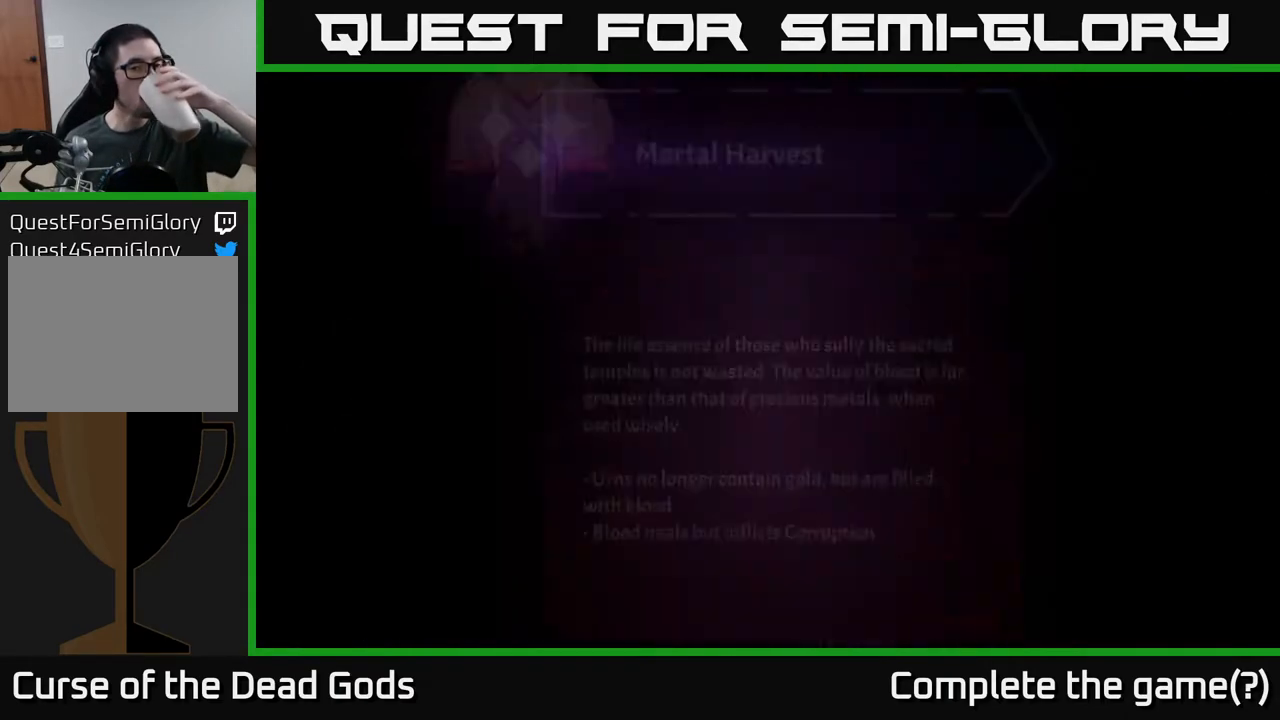
{"buttons": [], "left_stick": "center", "right_stick": "center", "events": [[67, "B", "up"]]}
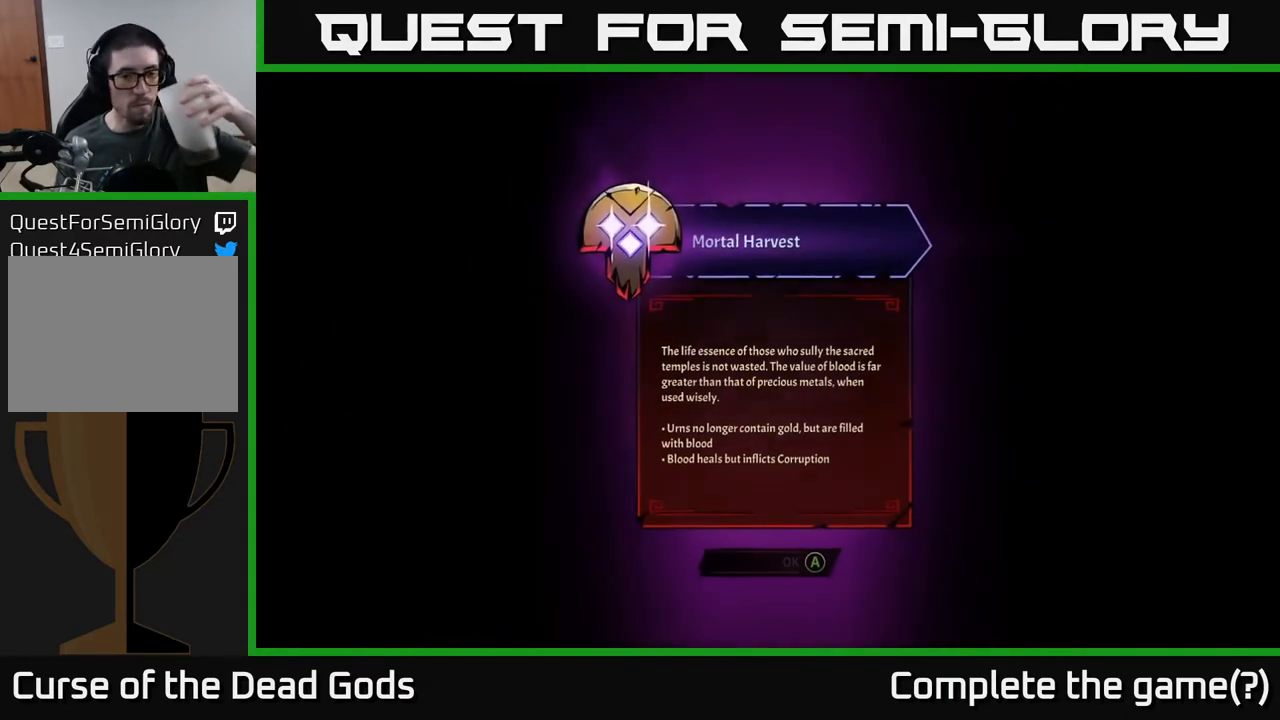
{"buttons": [], "left_stick": "center", "right_stick": "center", "events": []}
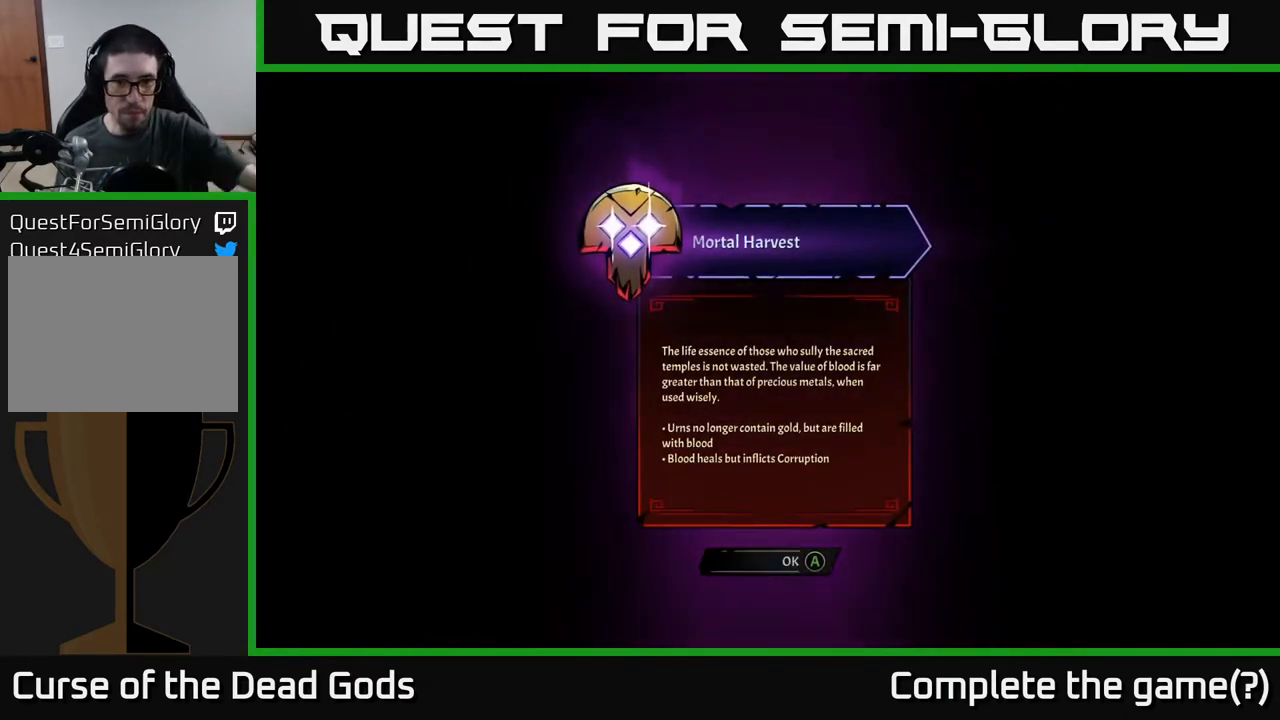
{"buttons": [], "left_stick": "center", "right_stick": "center", "events": []}
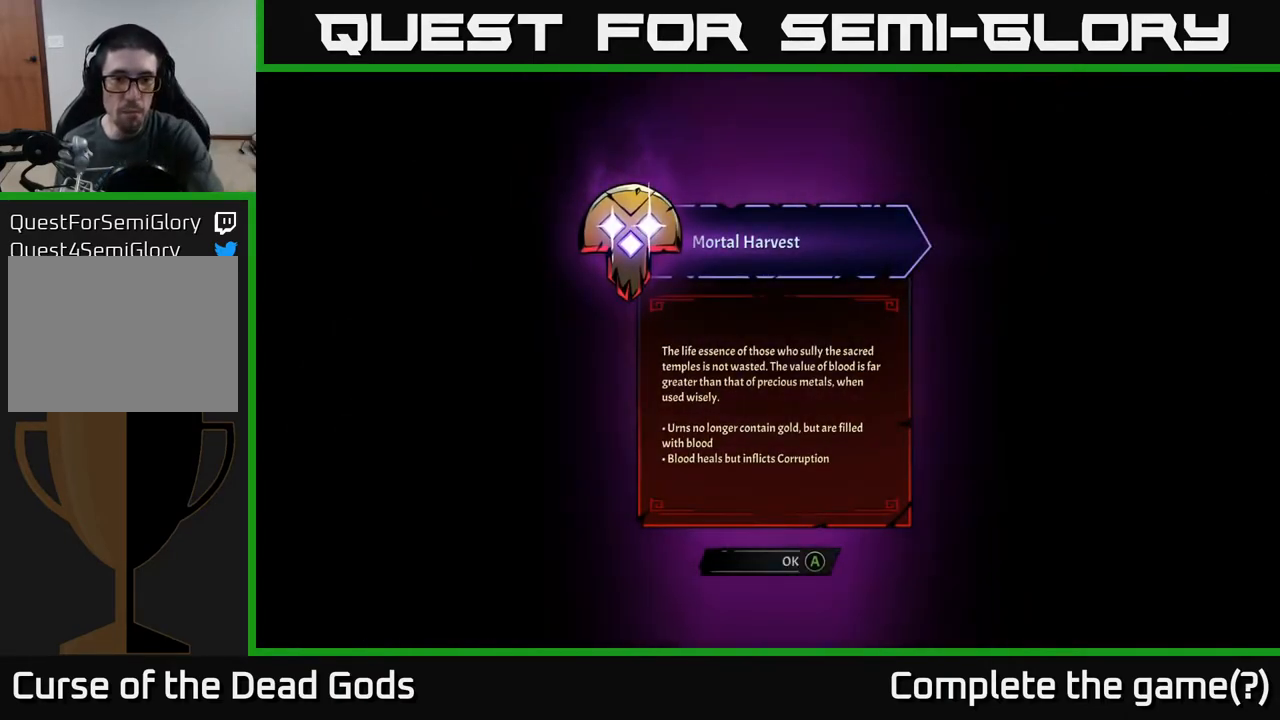
{"buttons": [], "left_stick": "center", "right_stick": "center", "events": []}
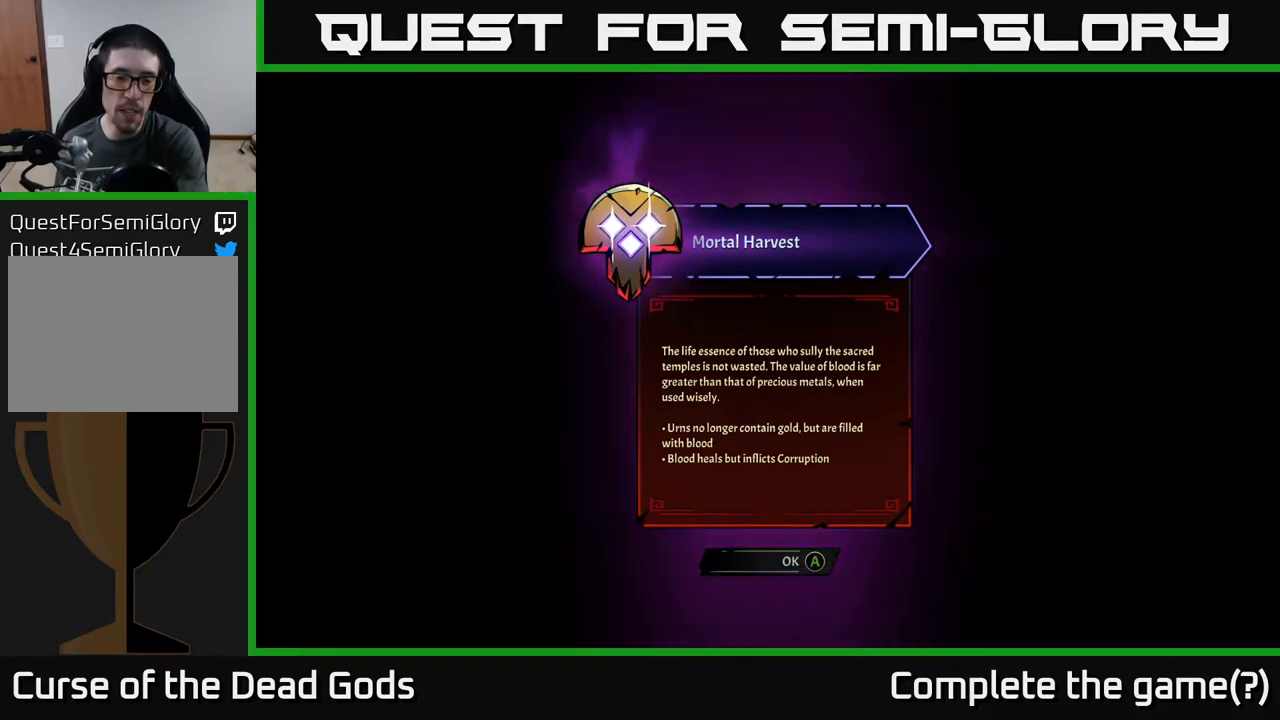
{"buttons": [], "left_stick": "center", "right_stick": "center", "events": []}
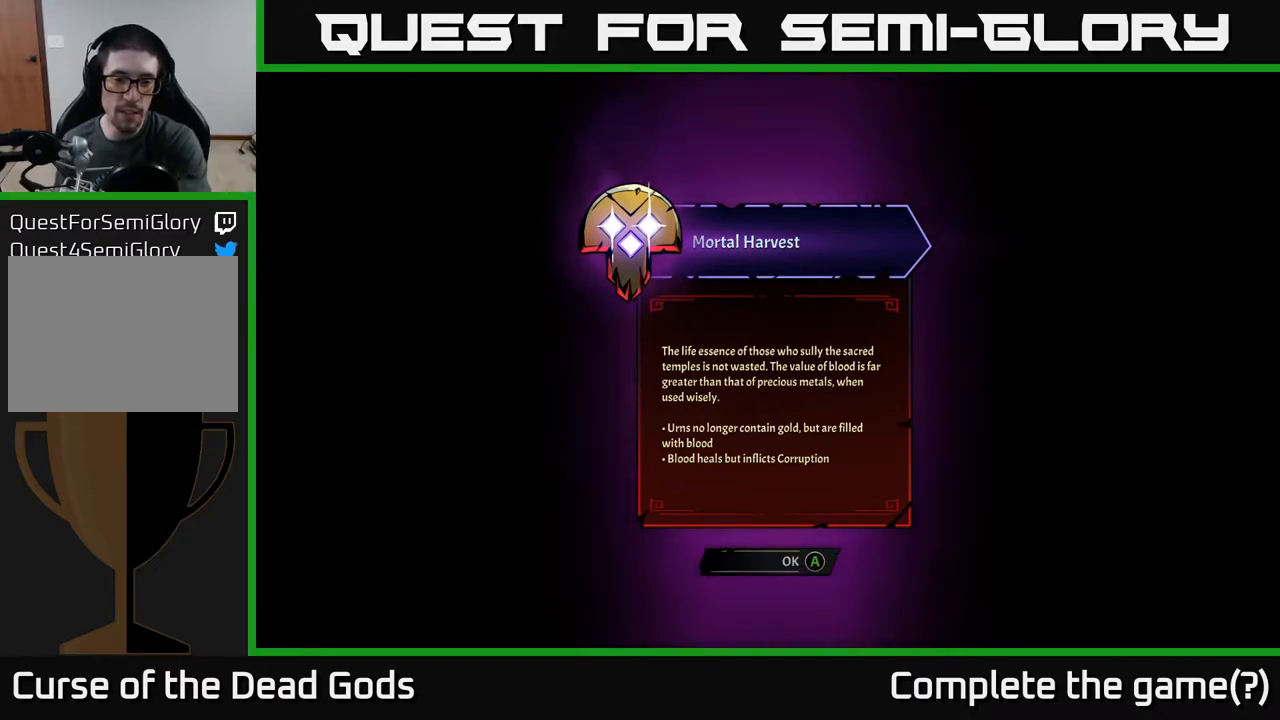
{"buttons": [], "left_stick": "center", "right_stick": "center", "events": []}
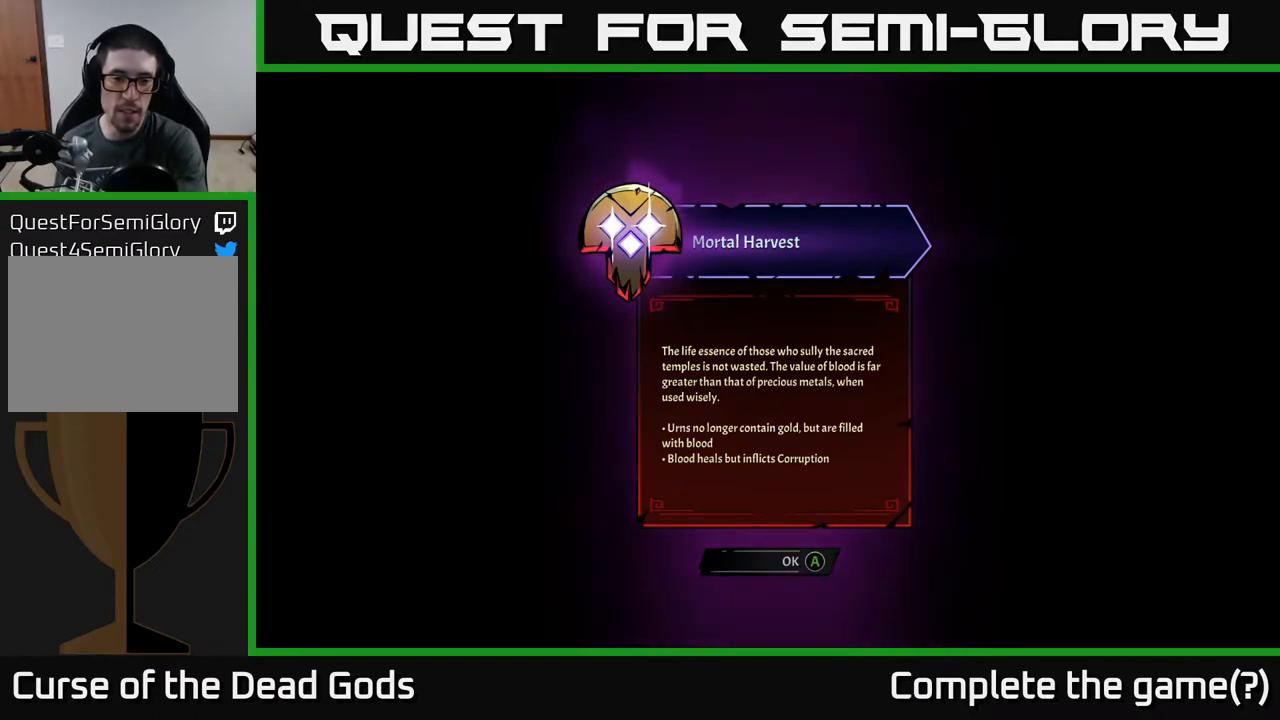
{"buttons": [], "left_stick": "center", "right_stick": "center", "events": []}
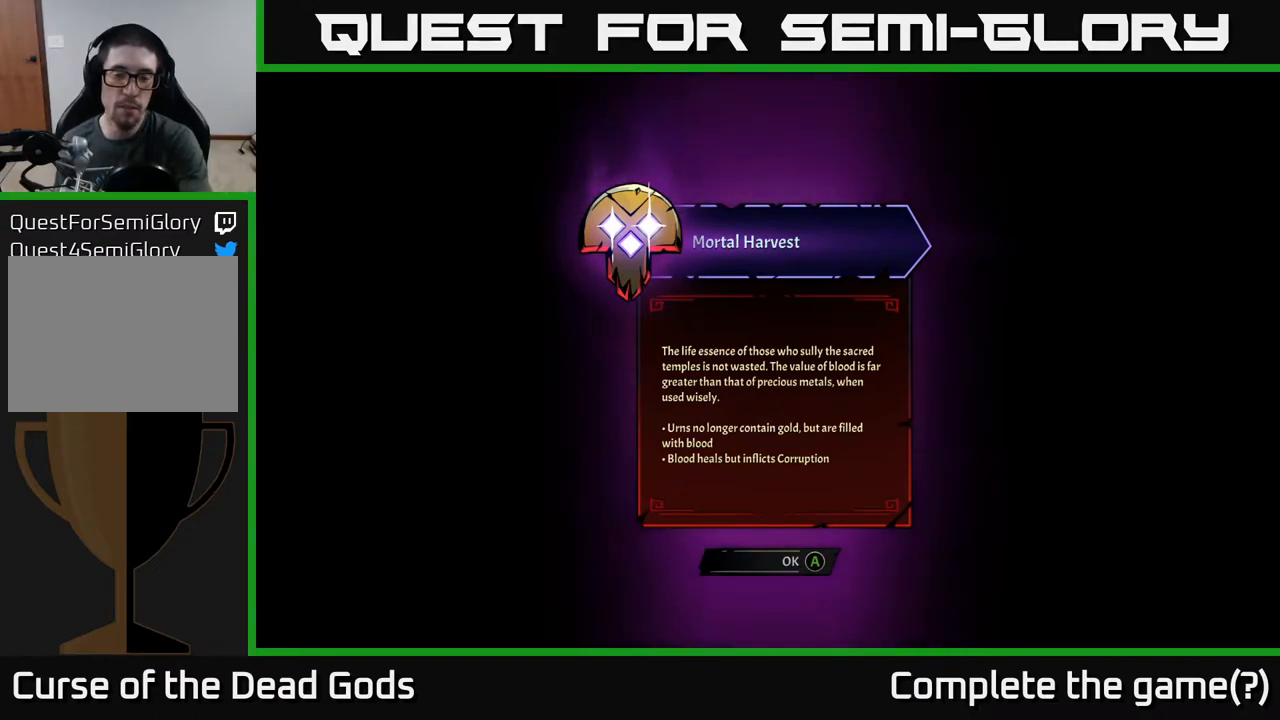
{"buttons": [], "left_stick": "center", "right_stick": "center", "events": []}
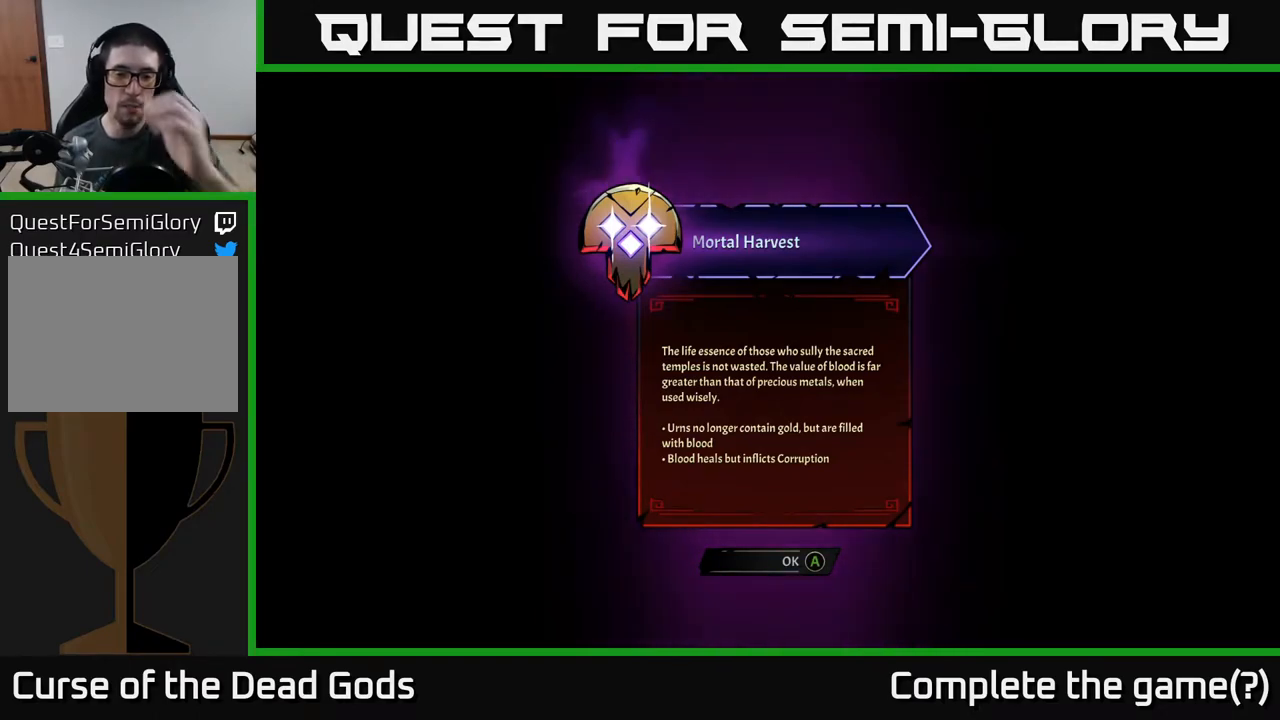
{"buttons": [], "left_stick": "center", "right_stick": "center", "events": []}
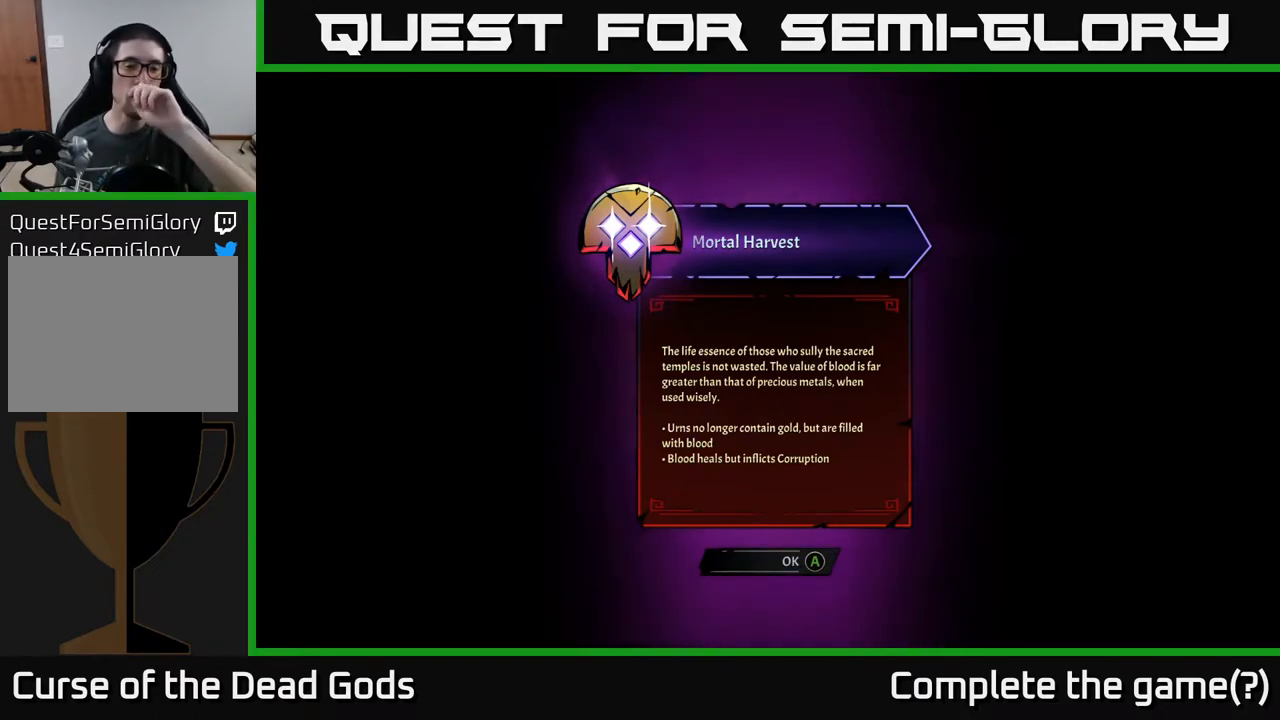
{"buttons": [], "left_stick": "center", "right_stick": "center", "events": [[300, "A", "down"], [350, "A", "up"]]}
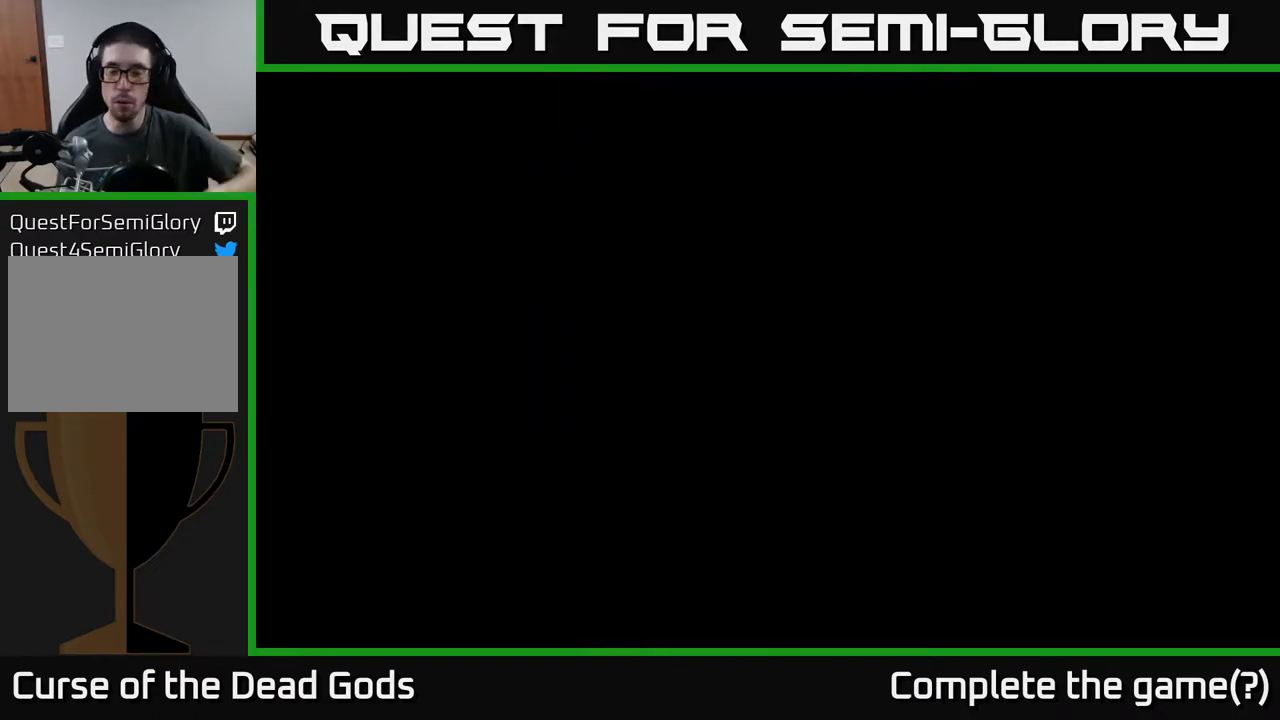
{"buttons": [], "left_stick": "center", "right_stick": "center", "events": []}
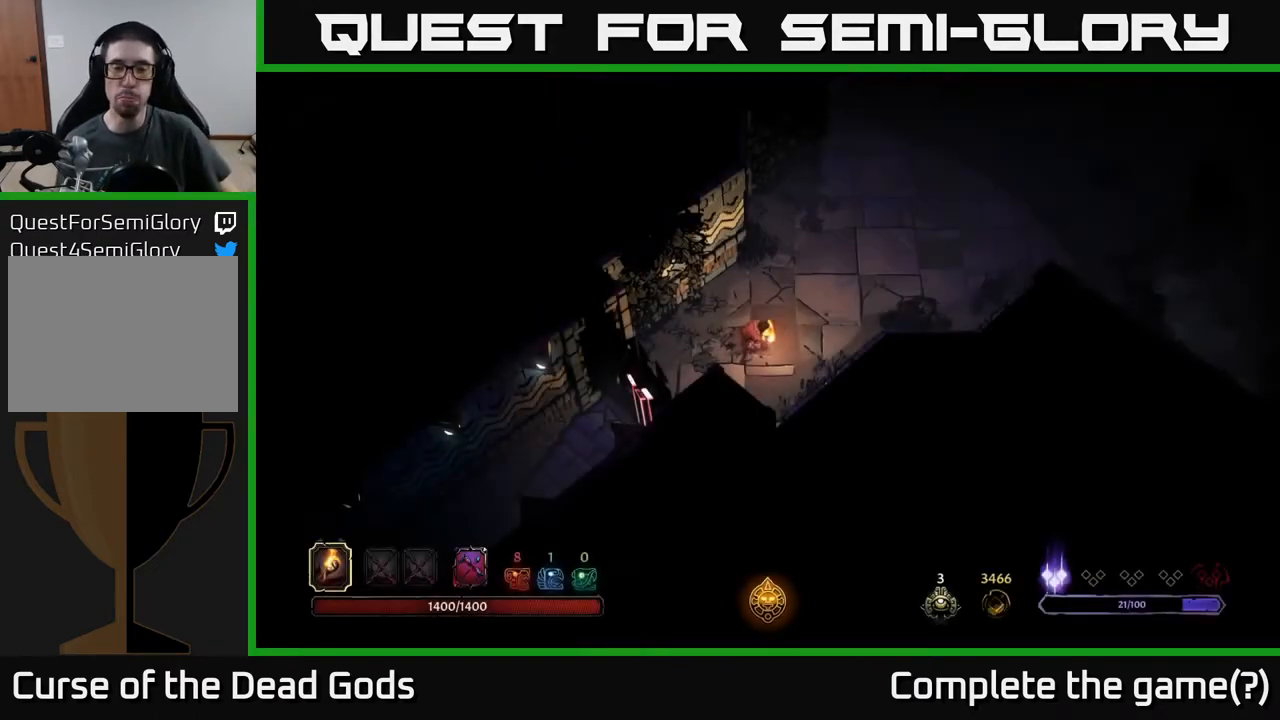
{"buttons": [], "left_stick": "center", "right_stick": "center", "events": []}
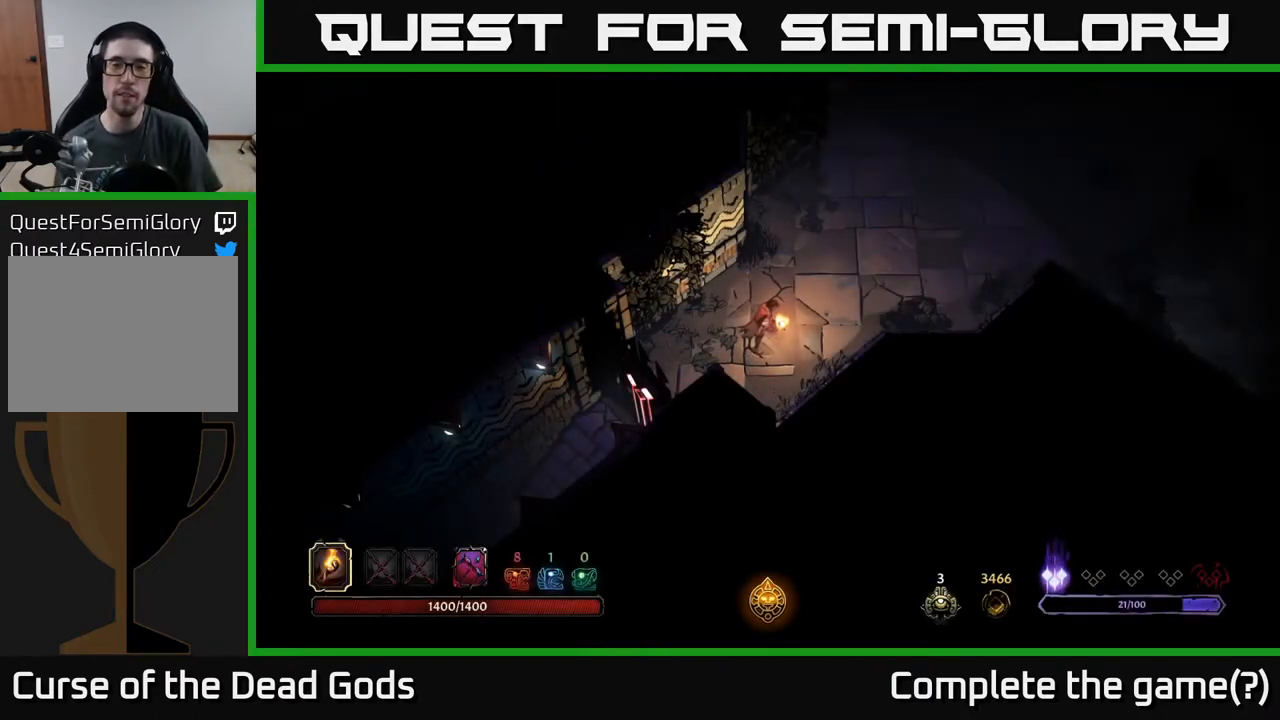
{"buttons": [], "left_stick": "up", "right_stick": "center", "events": [[67, "left_stick", "up"]]}
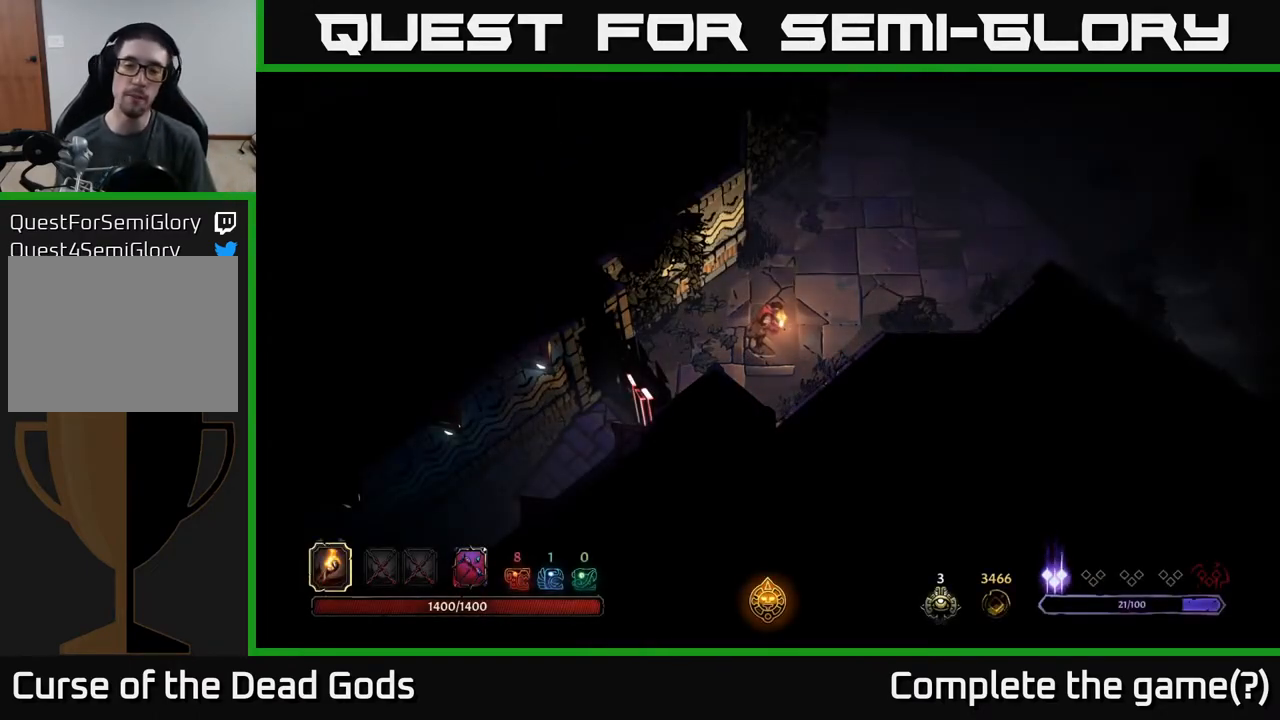
{"buttons": [], "left_stick": "up-right", "right_stick": "center", "events": [[67, "left_stick", "up-right"], [267, "left_stick", "right"], [383, "left_stick", "up-right"]]}
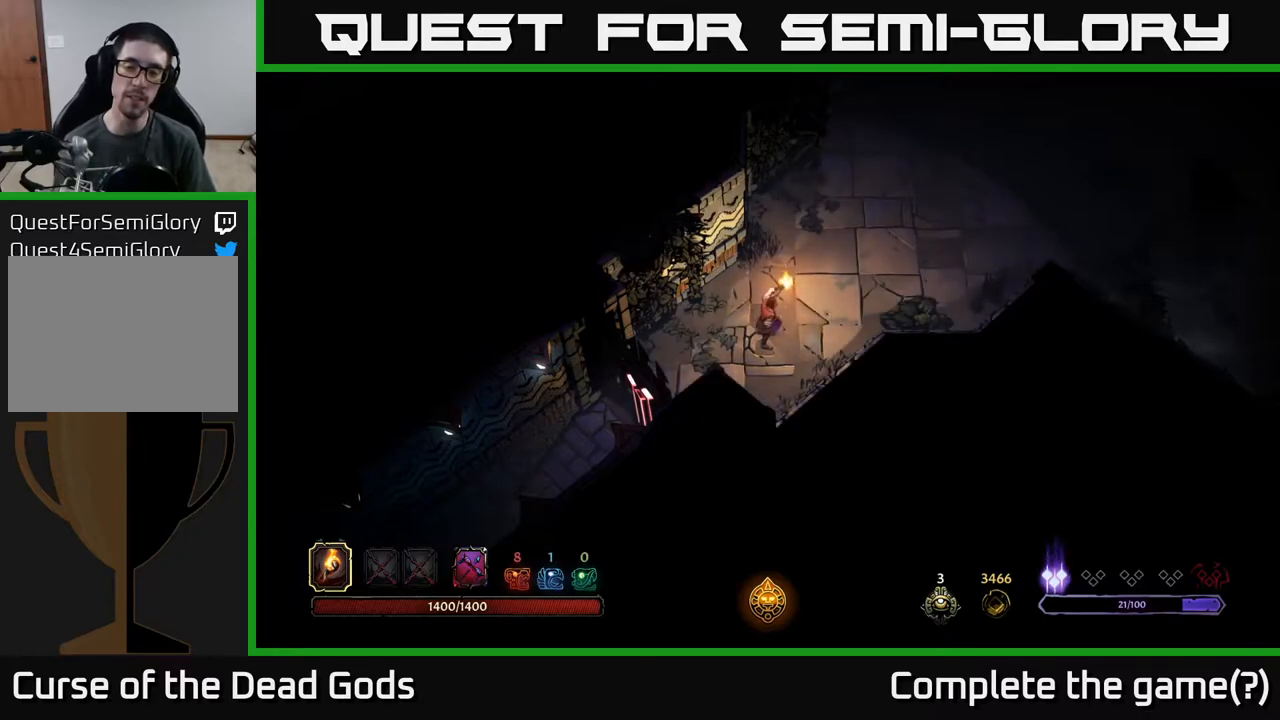
{"buttons": [], "left_stick": "up-right", "right_stick": "center", "events": []}
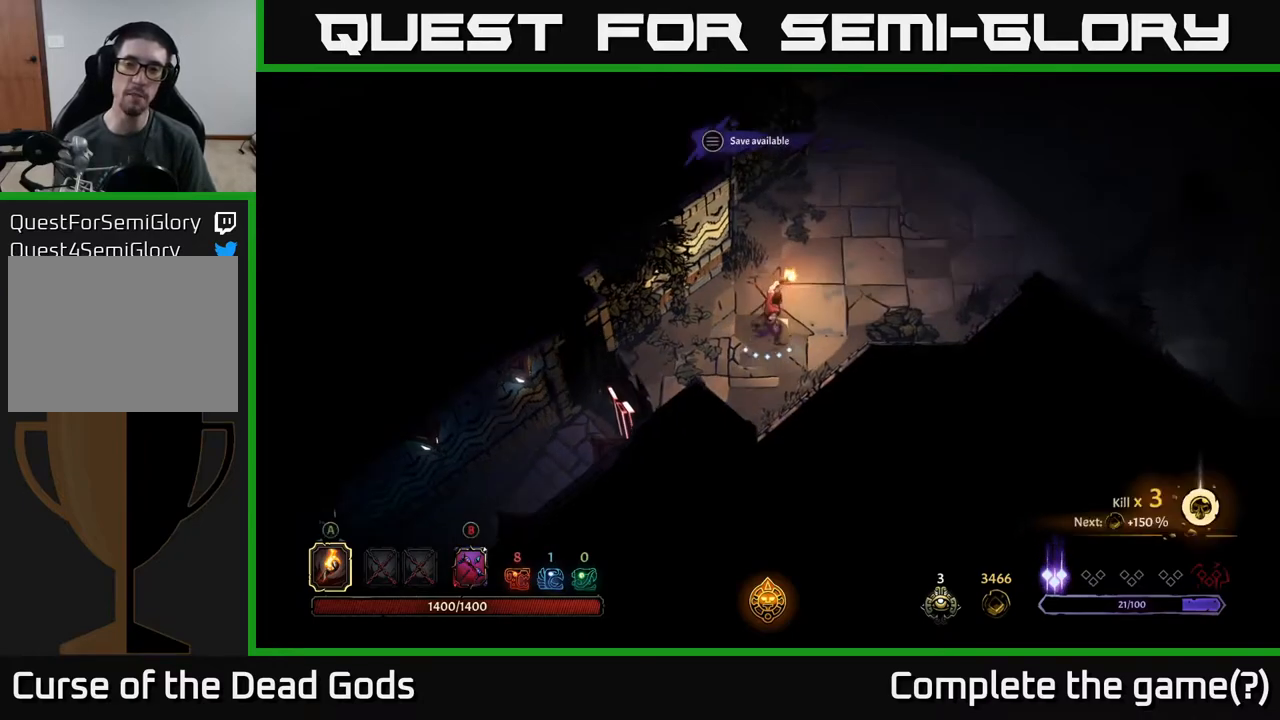
{"buttons": [], "left_stick": "up-right", "right_stick": "center", "events": []}
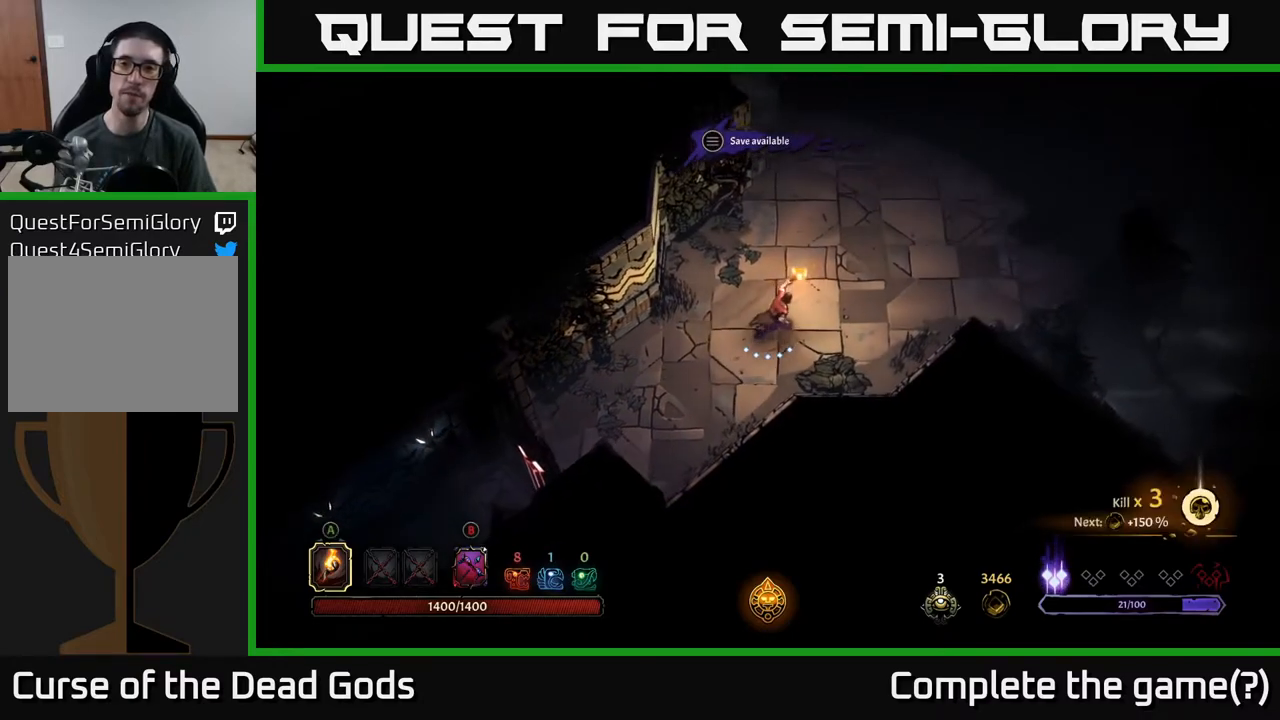
{"buttons": [], "left_stick": "up-right", "right_stick": "center", "events": []}
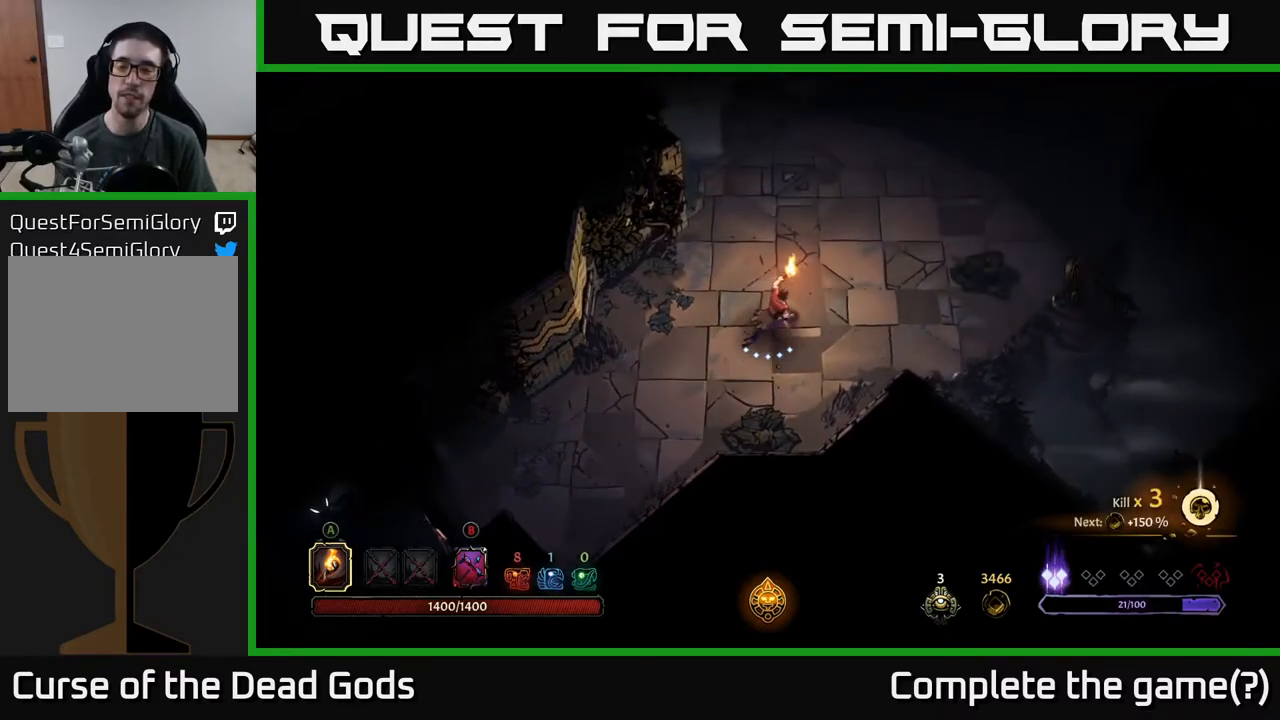
{"buttons": [], "left_stick": "up-right", "right_stick": "center", "events": []}
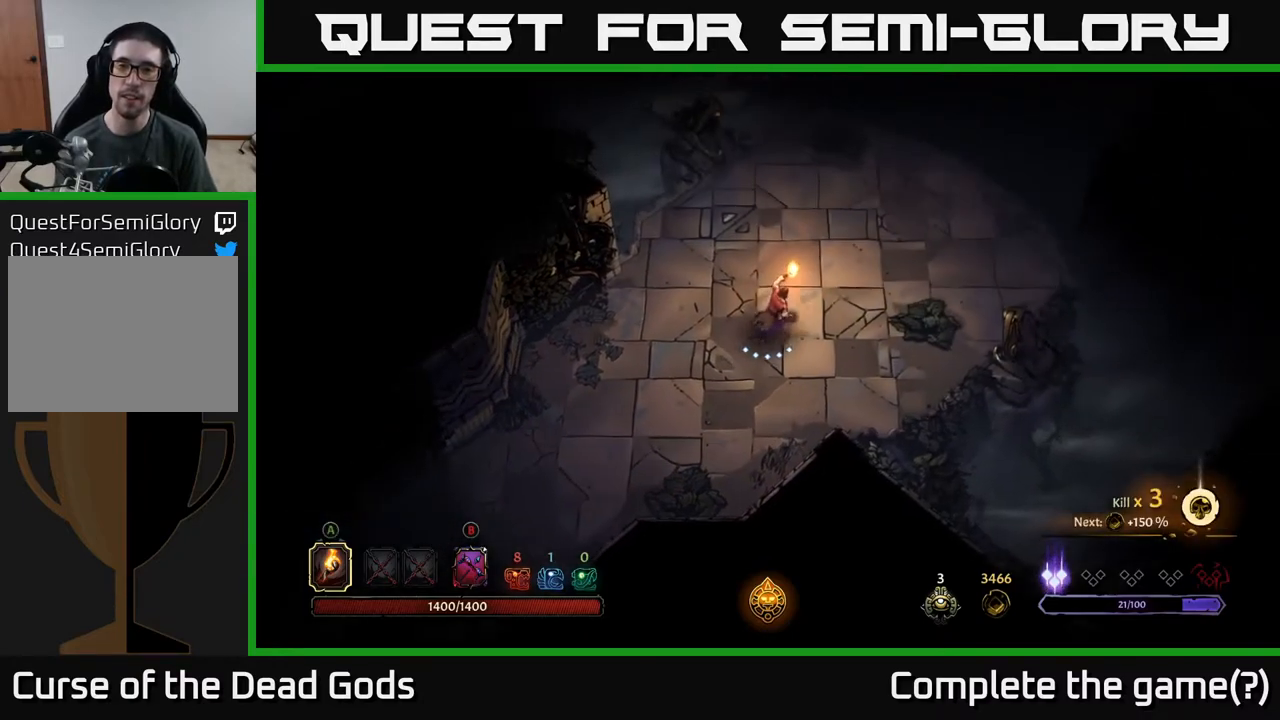
{"buttons": [], "left_stick": "up-right", "right_stick": "center", "events": []}
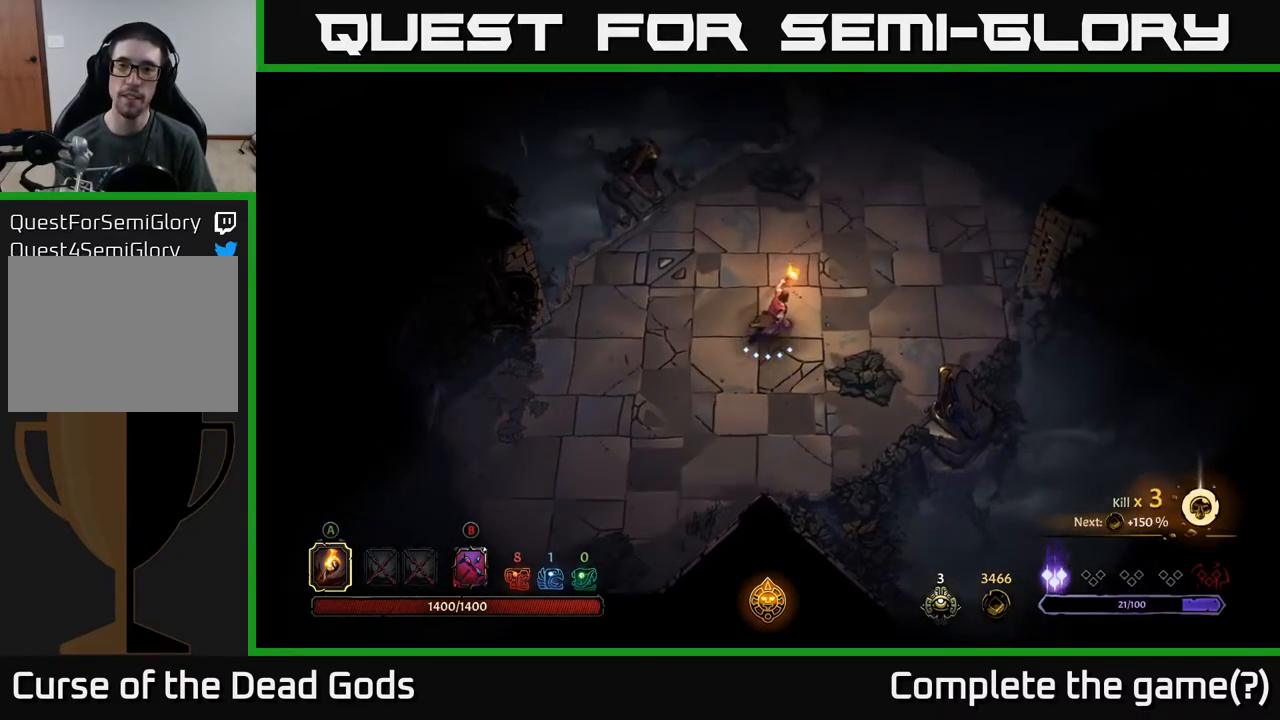
{"buttons": [], "left_stick": "up-right", "right_stick": "center", "events": []}
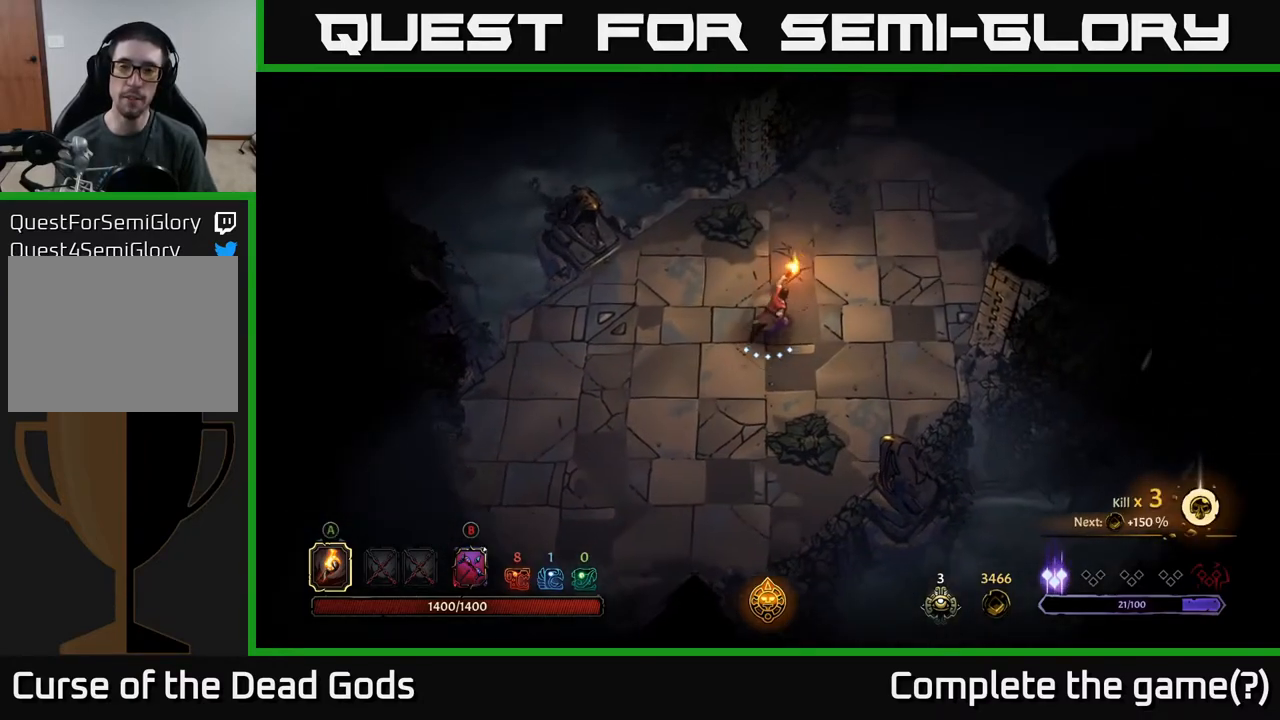
{"buttons": [], "left_stick": "up-right", "right_stick": "center", "events": []}
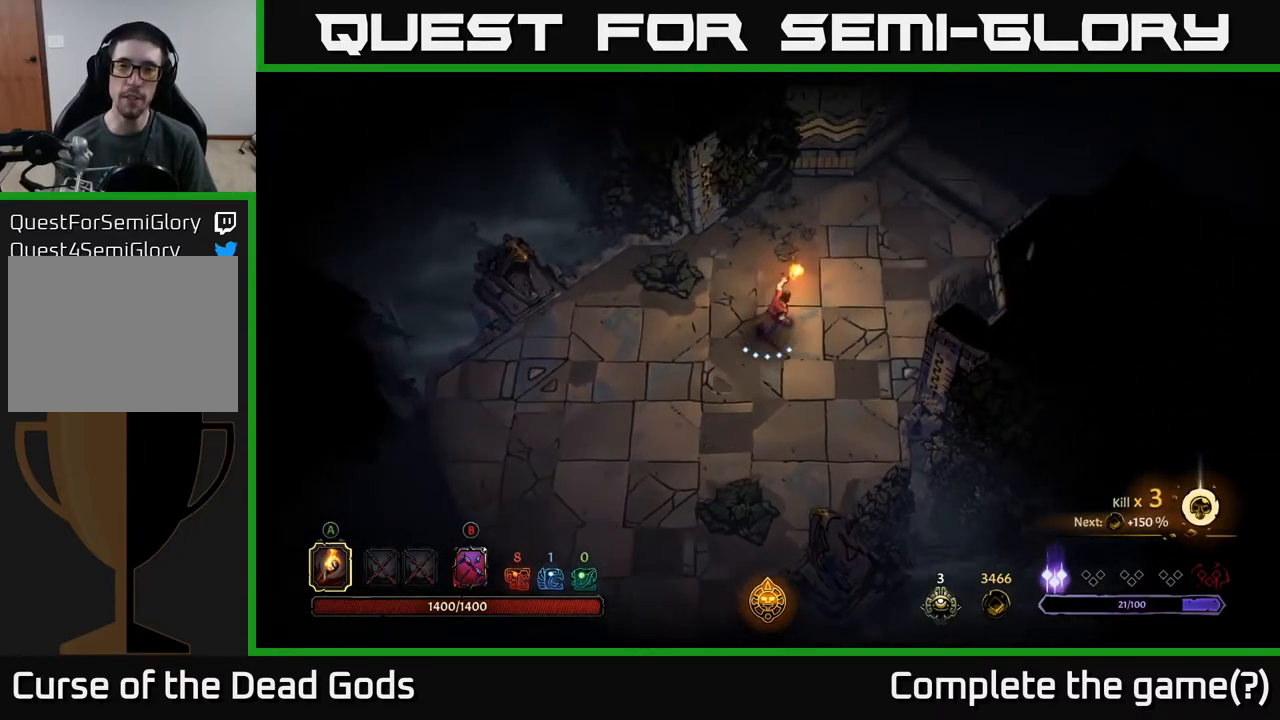
{"buttons": [], "left_stick": "up-right", "right_stick": "center", "events": []}
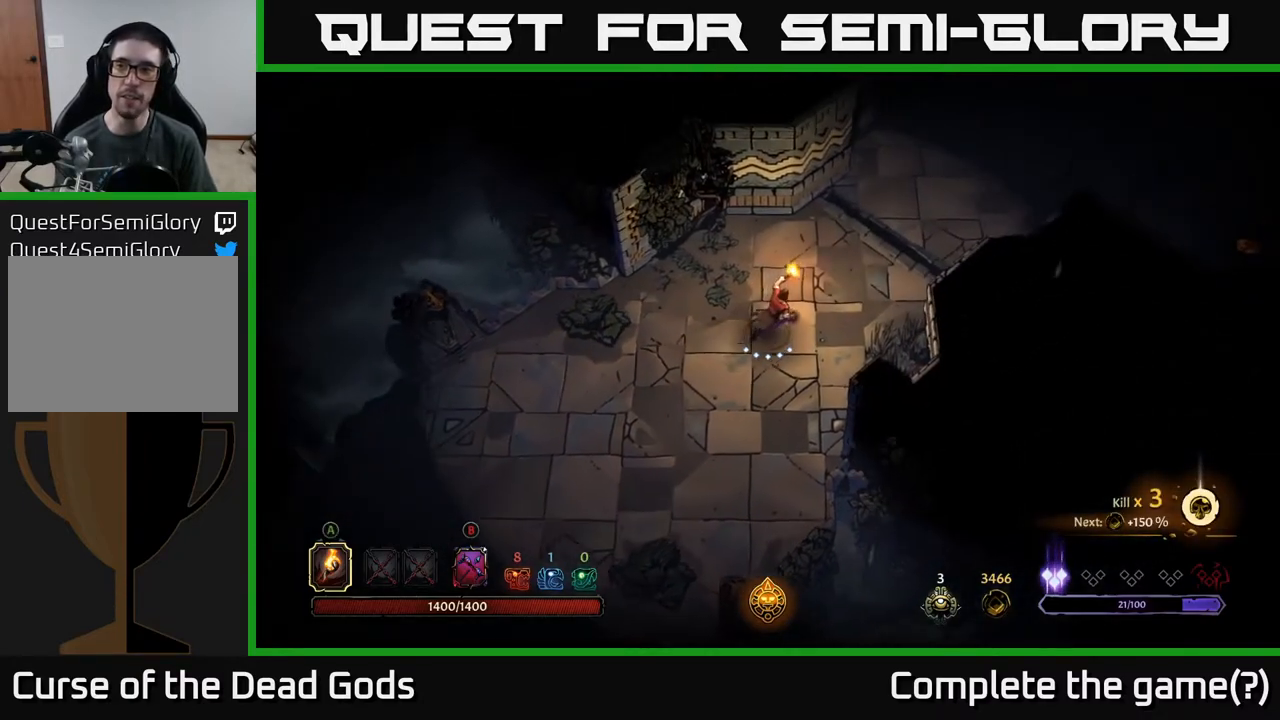
{"buttons": [], "left_stick": "up-right", "right_stick": "center", "events": []}
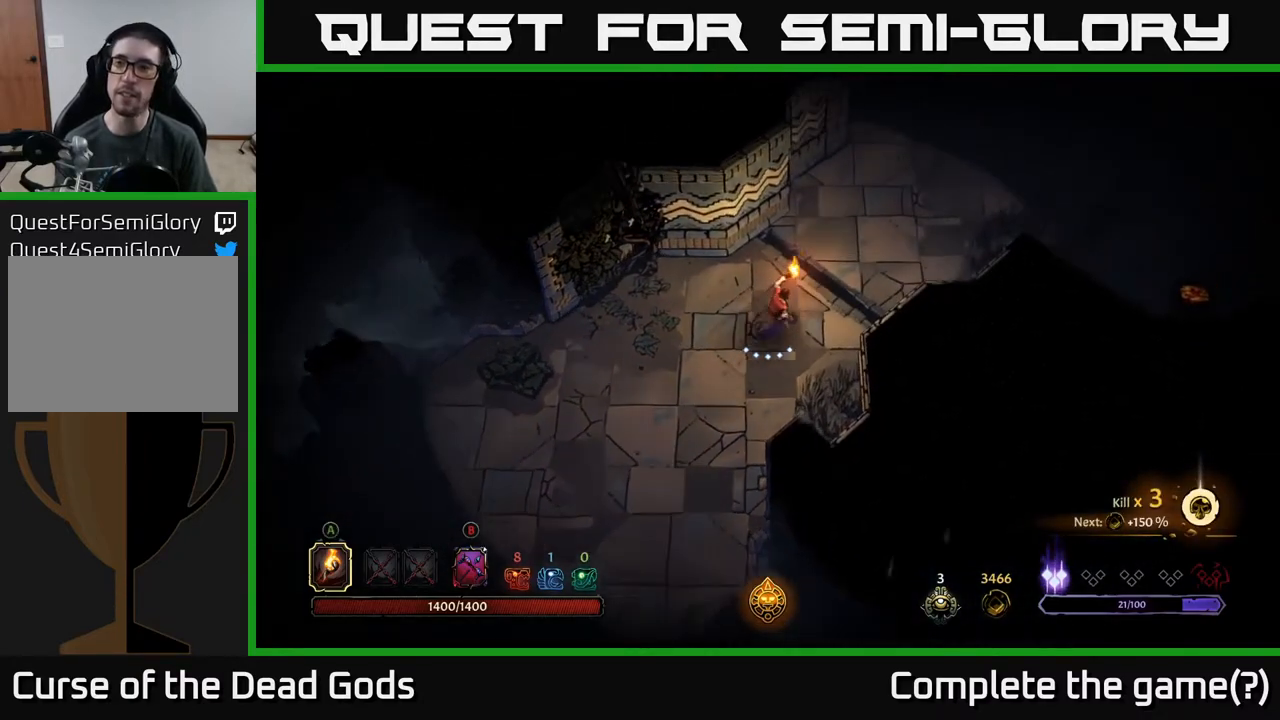
{"buttons": [], "left_stick": "up-right", "right_stick": "center", "events": []}
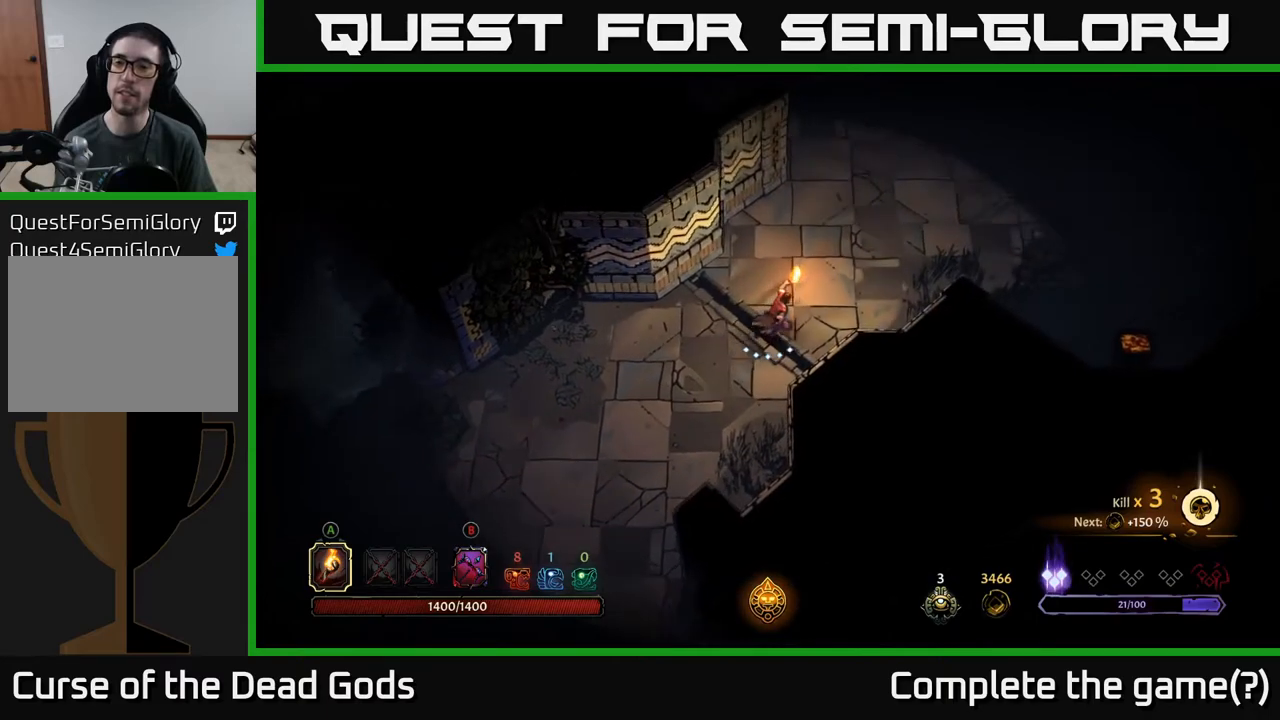
{"buttons": [], "left_stick": "up-right", "right_stick": "center", "events": []}